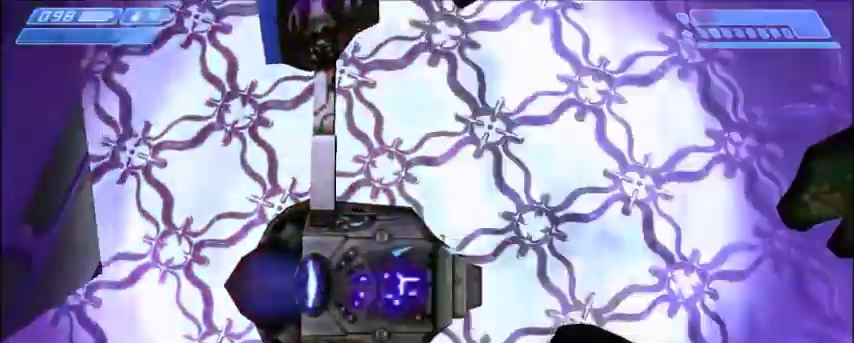
Gameplay with keyboard and mouse; each line is a JSON object with the keys and mouse buttons held at the frame after it. "events" lists presses ("down") and releases ("up") of "1", "2", "3", "4", "5", "a", "alt", "c", "ctrl", "d", "e", "f", "q", "r", "s", "shift", "space", "tab", "v", "w", "x", "z", "mouse_left", "mouse_middle", "mouse_right", "mouse_wheel_up" and "mouse_wheel_down" between this image and that frame as [ms after this image, input, new state], when the widget could be followed in between. "mouse_left", "mouse_middle", "mouse_right", "mouse_wheel_up", "mouse_wheel_down" = the "left", "middle", "right", "wheel_up", "wheel_down" buttons of the "mouse" list. No other keys are recorded. Mouse movement is not recorded.
{"keys": [], "mouse": []}
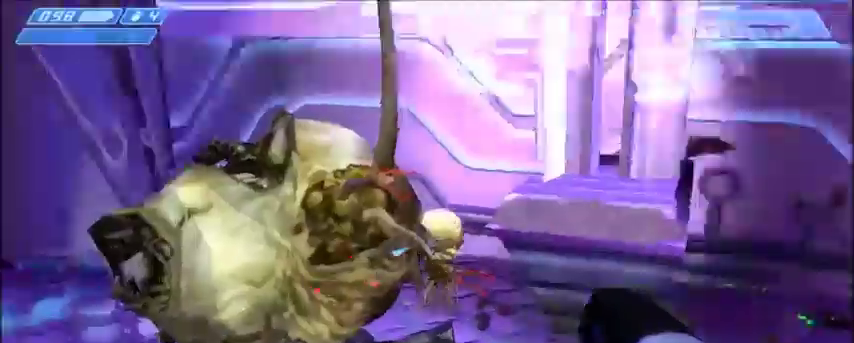
{"keys": [], "mouse": [], "events": []}
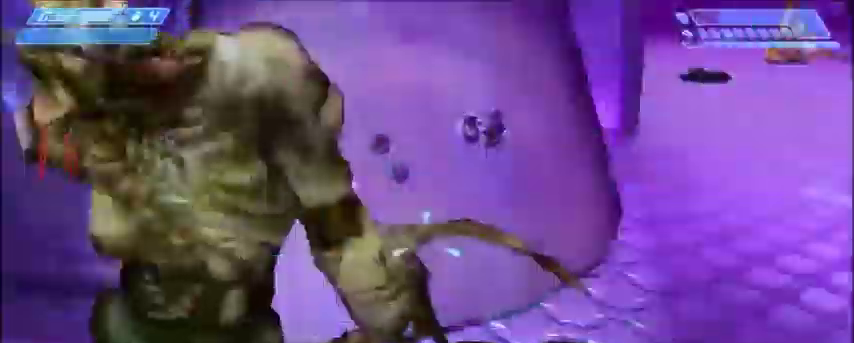
{"keys": [], "mouse": ["left"], "events": [[434, "mouse_left", "down"]]}
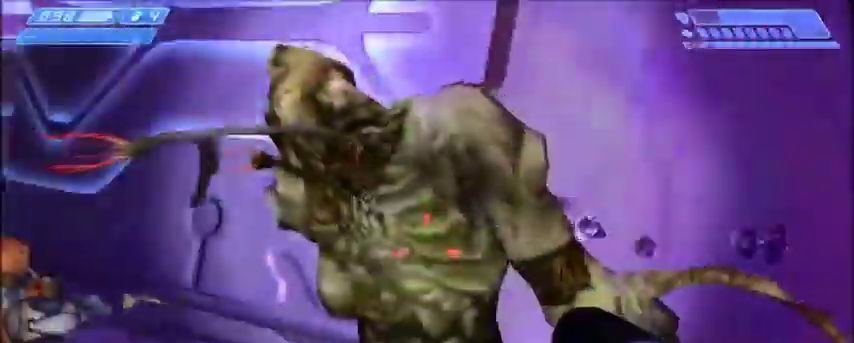
{"keys": [], "mouse": [], "events": [[34, "mouse_left", "up"], [101, "mouse_left", "down"], [167, "mouse_left", "up"], [234, "mouse_left", "down"], [301, "mouse_left", "up"], [367, "mouse_left", "down"], [468, "mouse_left", "up"]]}
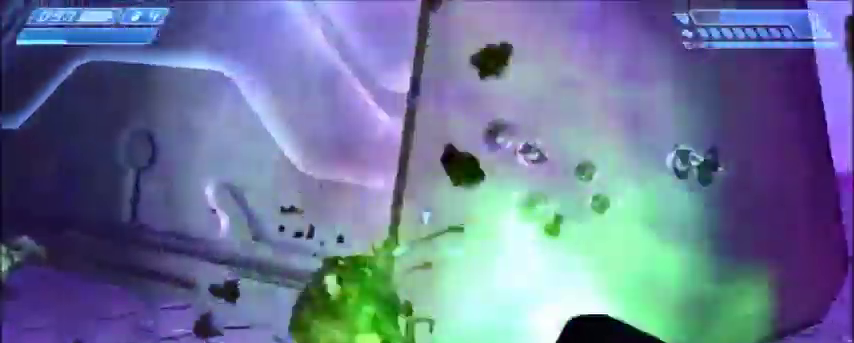
{"keys": [], "mouse": [], "events": []}
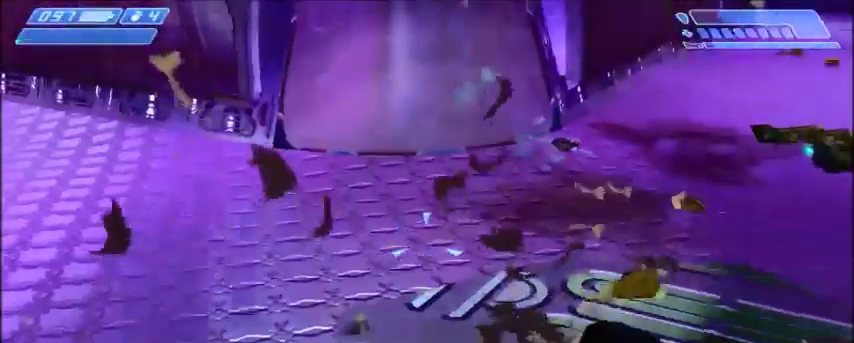
{"keys": [], "mouse": [], "events": []}
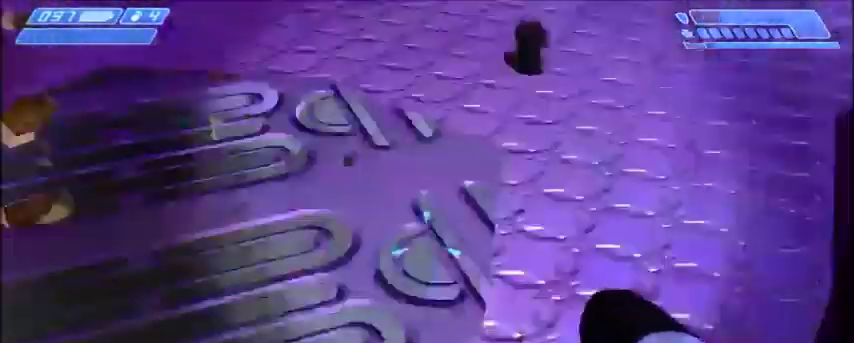
{"keys": [], "mouse": [], "events": []}
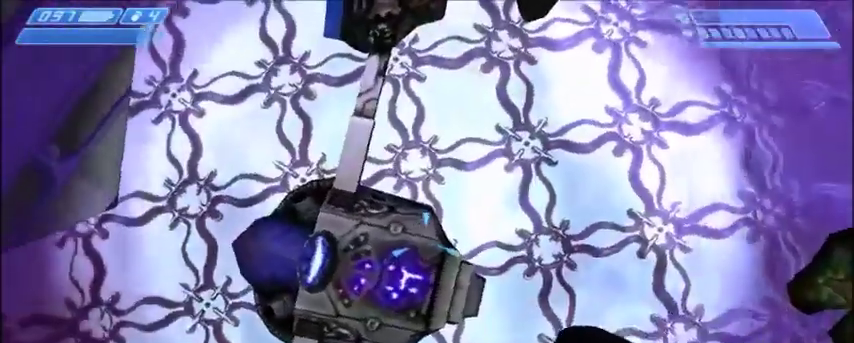
{"keys": ["a"], "mouse": [], "events": [[67, "mouse_left", "down"], [167, "mouse_left", "up"], [468, "a", "down"]]}
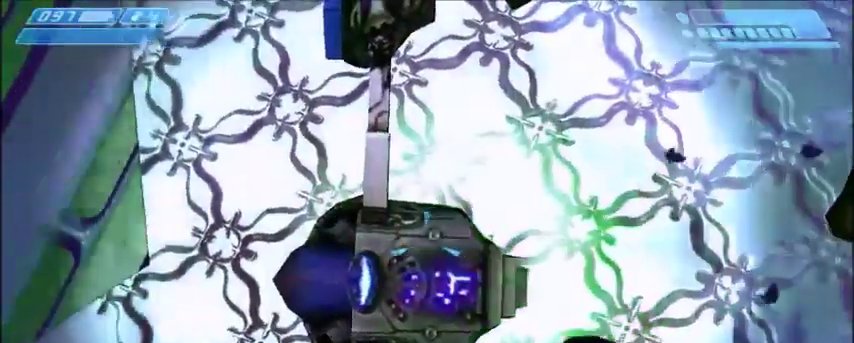
{"keys": [], "mouse": [], "events": [[33, "a", "up"], [334, "d", "down"], [367, "d", "up"]]}
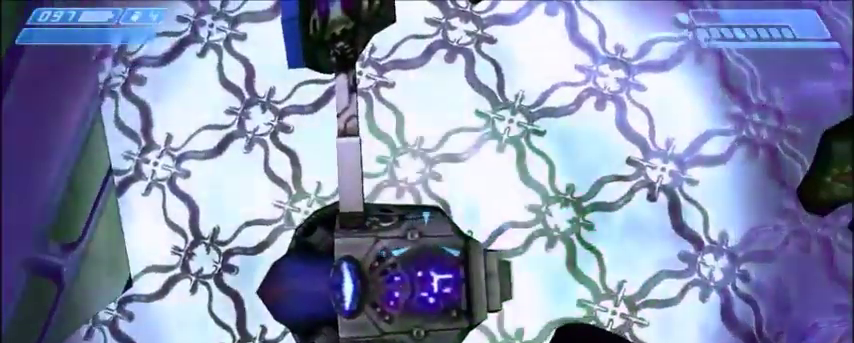
{"keys": [], "mouse": [], "events": [[201, "d", "down"], [234, "d", "up"]]}
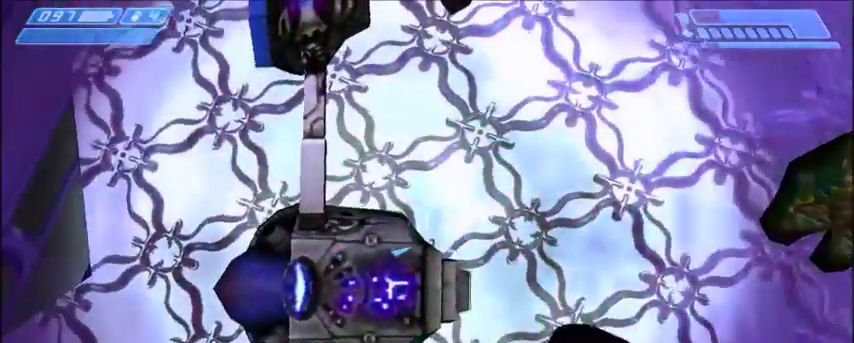
{"keys": [], "mouse": [], "events": []}
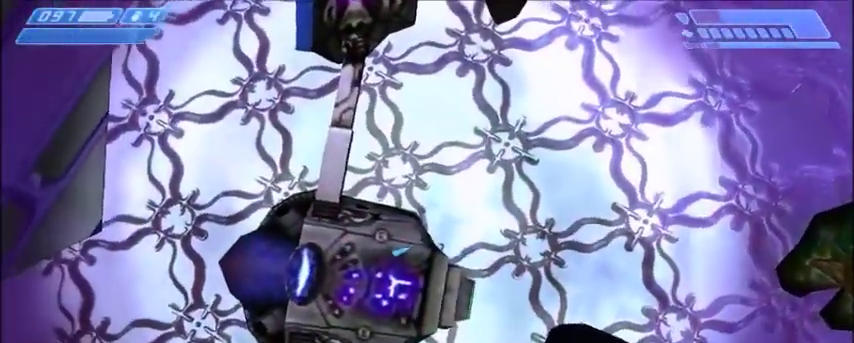
{"keys": [], "mouse": [], "events": []}
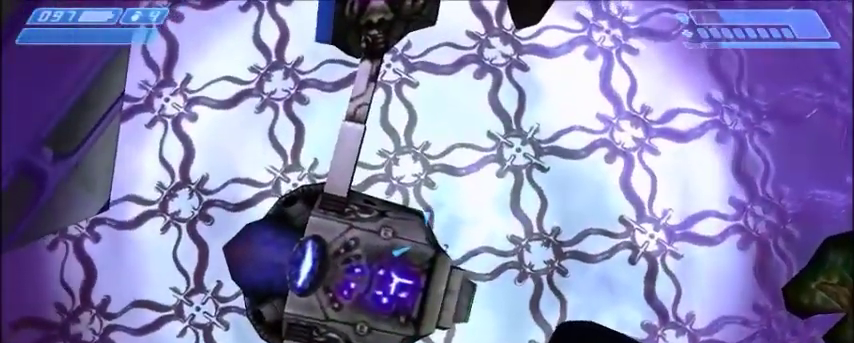
{"keys": [], "mouse": [], "events": []}
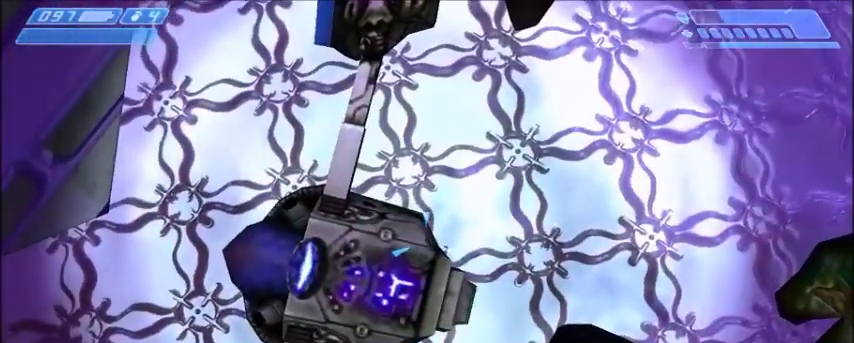
{"keys": [], "mouse": [], "events": []}
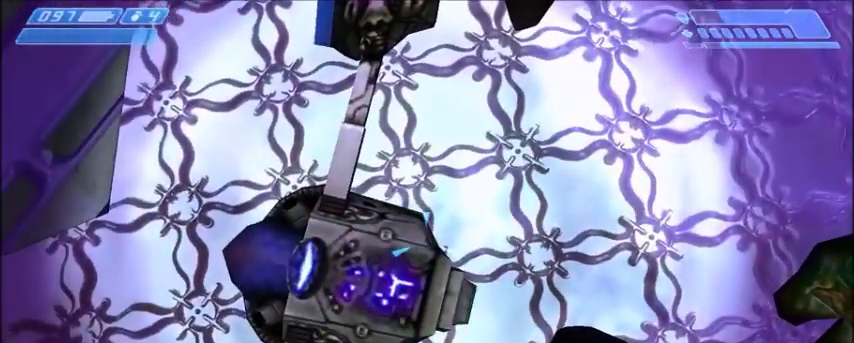
{"keys": ["a"], "mouse": [], "events": [[500, "a", "down"]]}
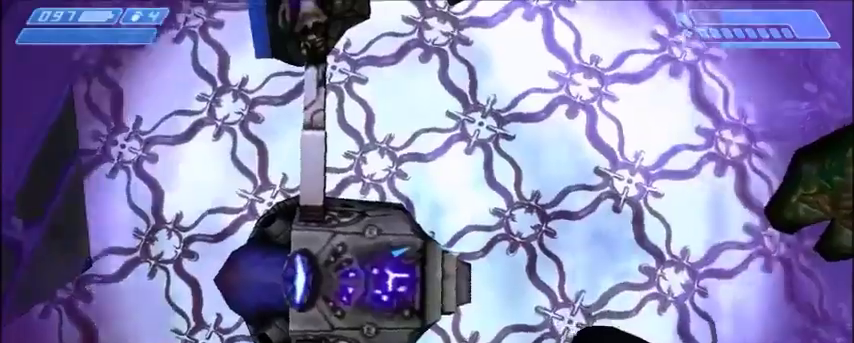
{"keys": [], "mouse": [], "events": [[67, "a", "up"]]}
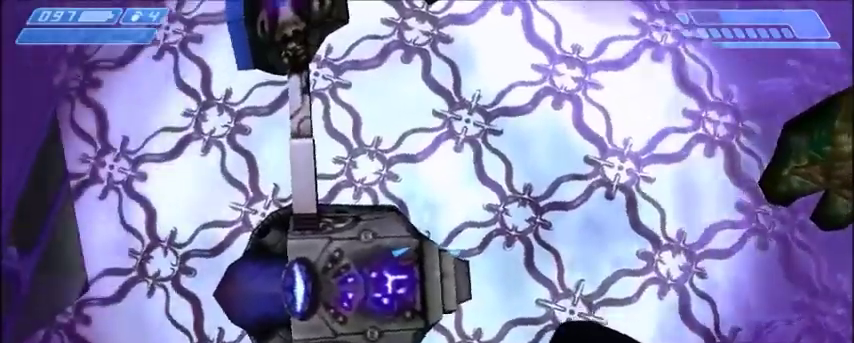
{"keys": [], "mouse": [], "events": [[400, "space", "down"], [500, "space", "up"]]}
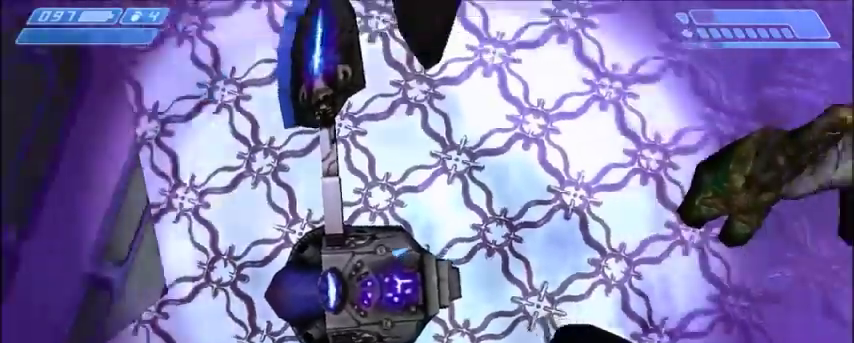
{"keys": [], "mouse": [], "events": [[134, "a", "down"], [134, "s", "down"], [234, "a", "up"], [267, "s", "up"]]}
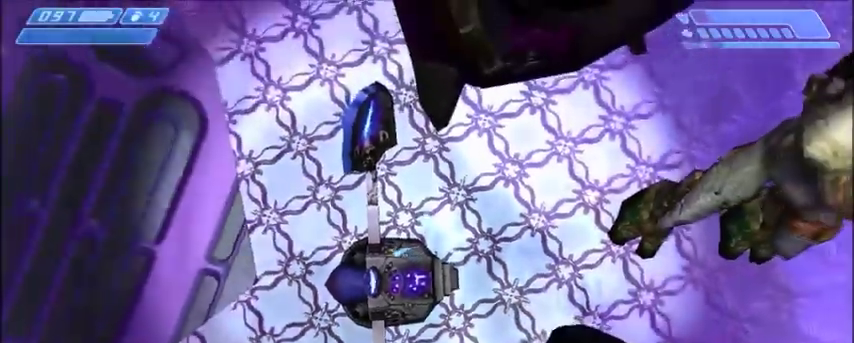
{"keys": [], "mouse": [], "events": [[66, "a", "down"], [66, "s", "down"], [133, "a", "up"], [166, "s", "up"], [200, "d", "down"], [266, "d", "up"]]}
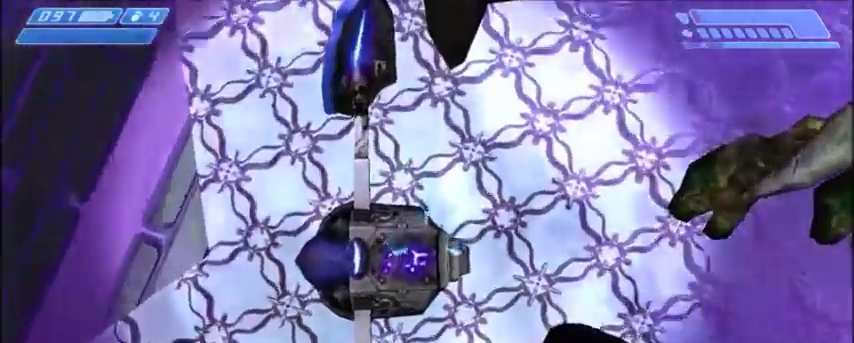
{"keys": [], "mouse": [], "events": []}
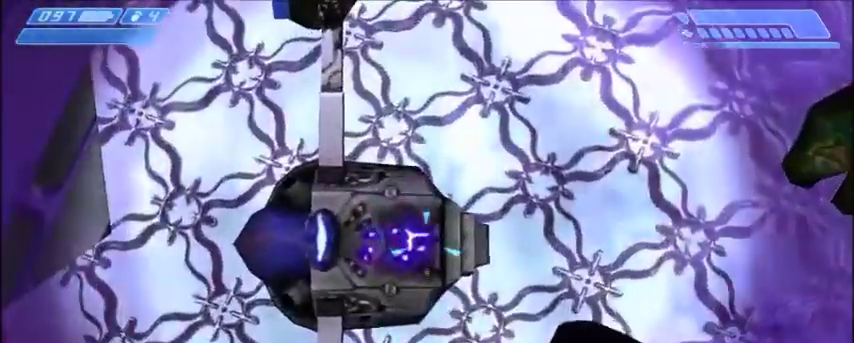
{"keys": [], "mouse": [], "events": []}